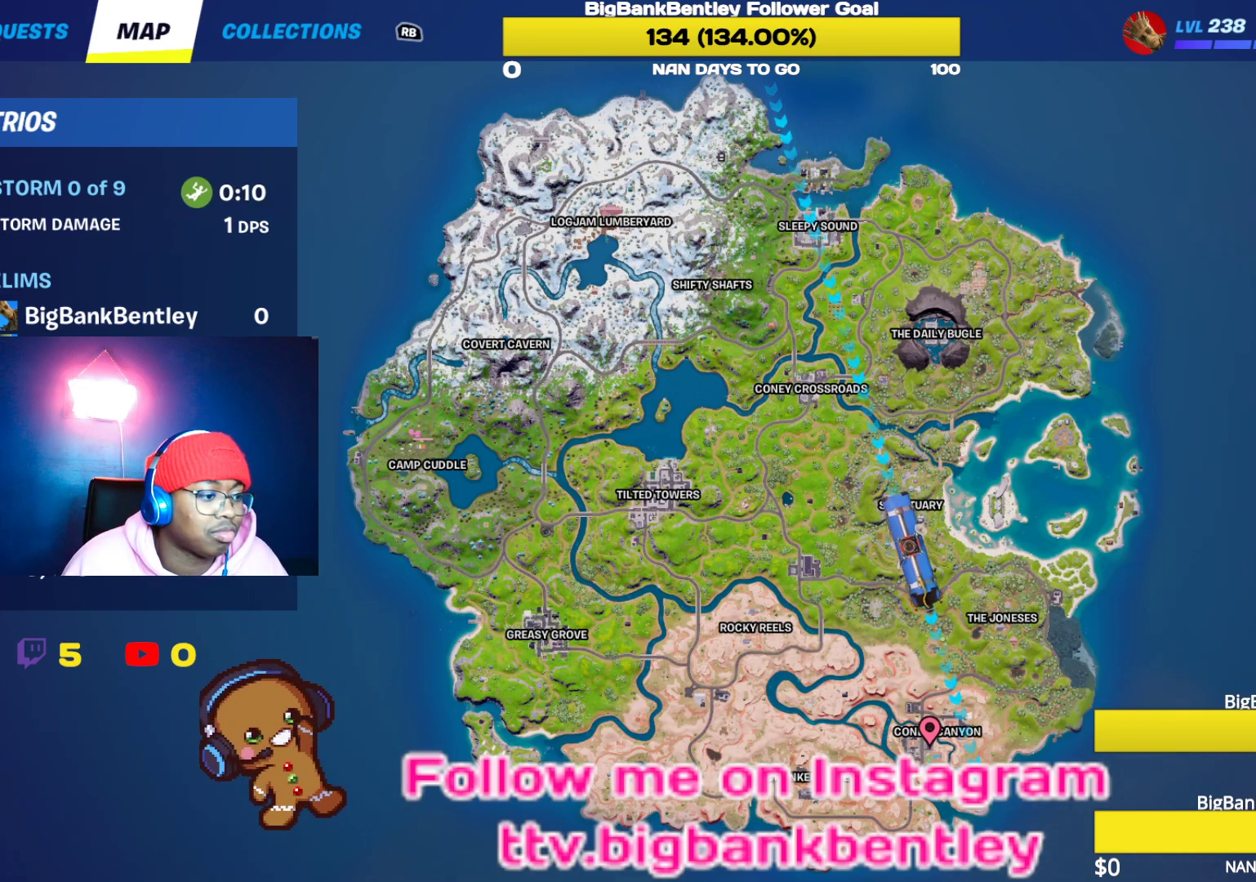
Gameplay with a controller (Xbox layout); each line is a JSON object with the inputs held at the frame after it. "events" lists button and stick changes between this image and that frame as [ms after this image, input, new state], when the widget could be followed in between.
{"buttons": [], "left_stick": "center", "right_stick": "right", "events": [[400, "right_stick", "right"]]}
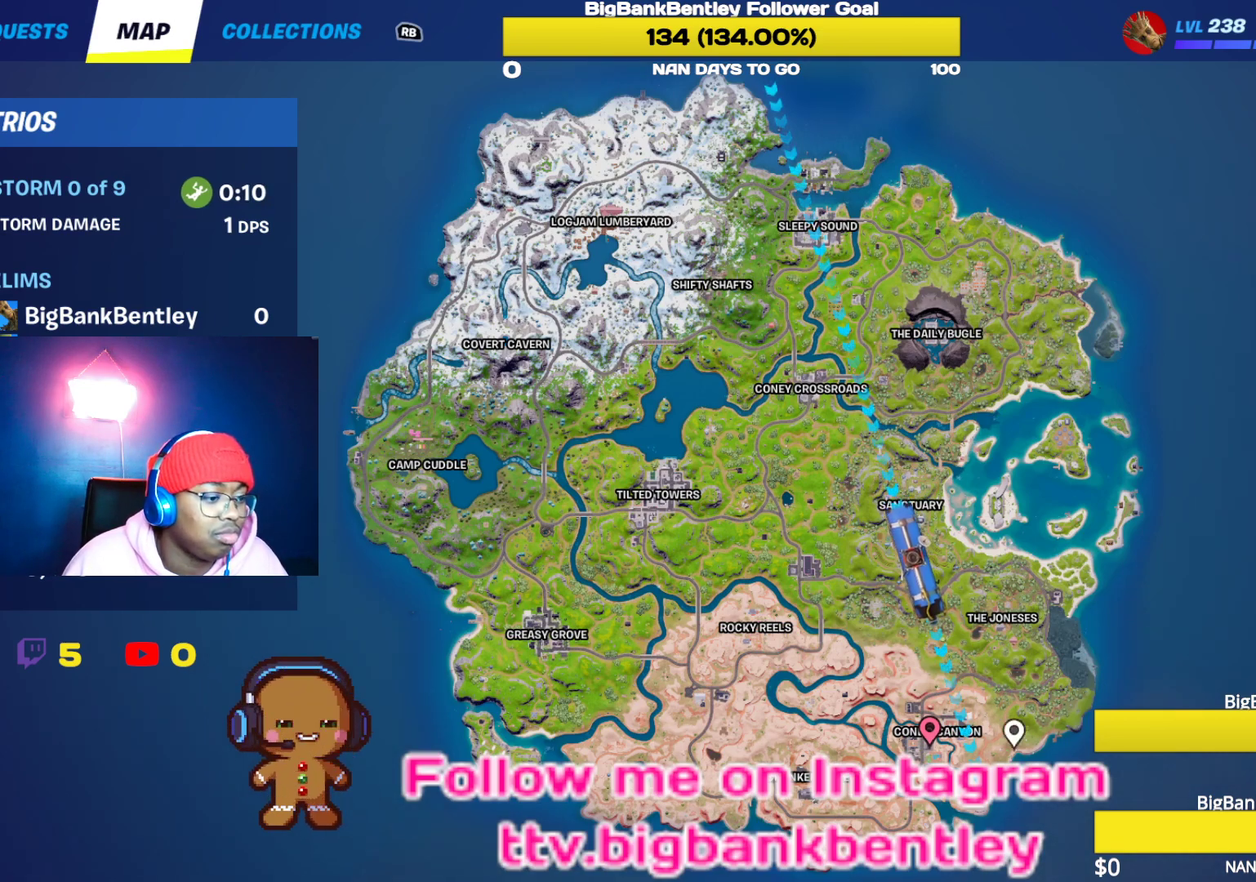
{"buttons": [], "left_stick": "center", "right_stick": "down-left", "events": [[167, "right_stick", "center"], [500, "right_stick", "down-left"]]}
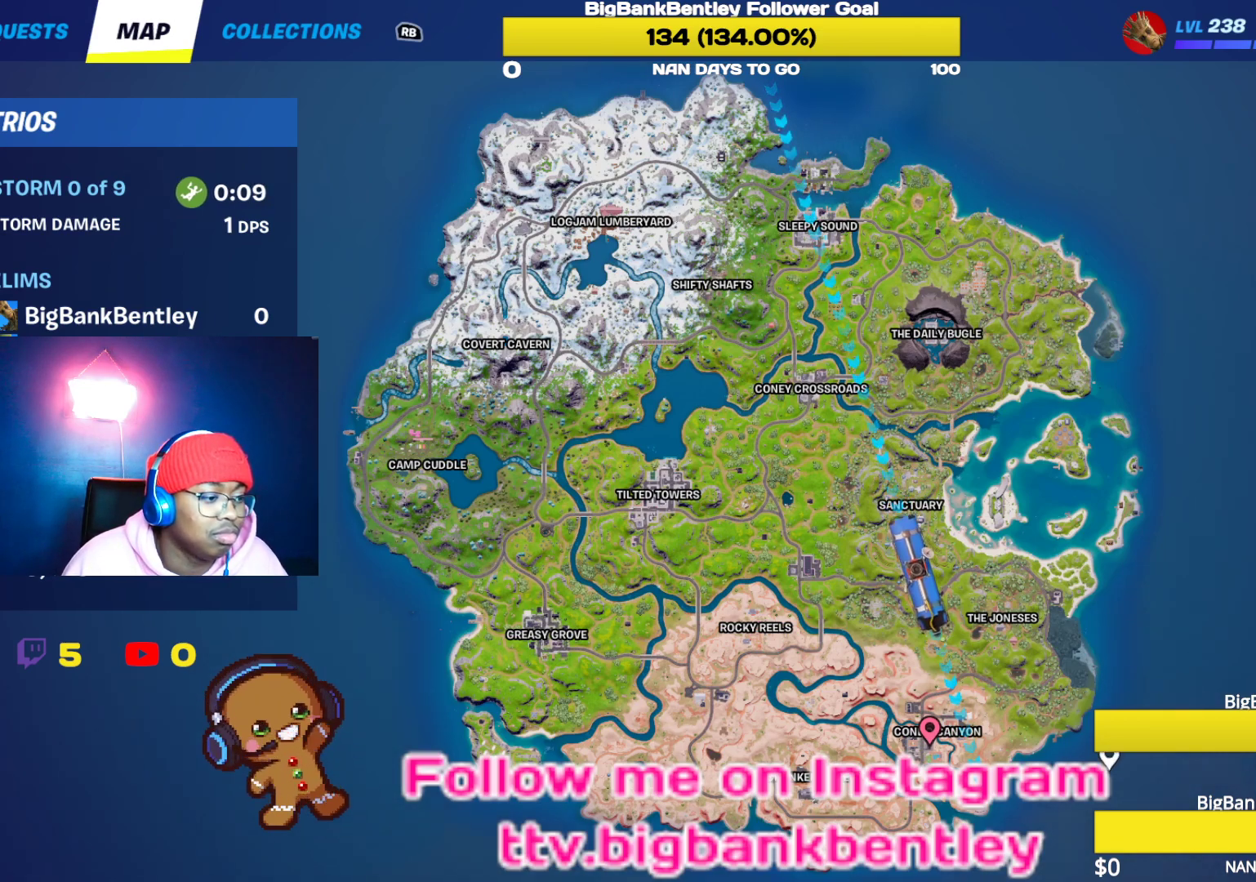
{"buttons": [], "left_stick": "center", "right_stick": "center", "events": [[117, "right_stick", "center"]]}
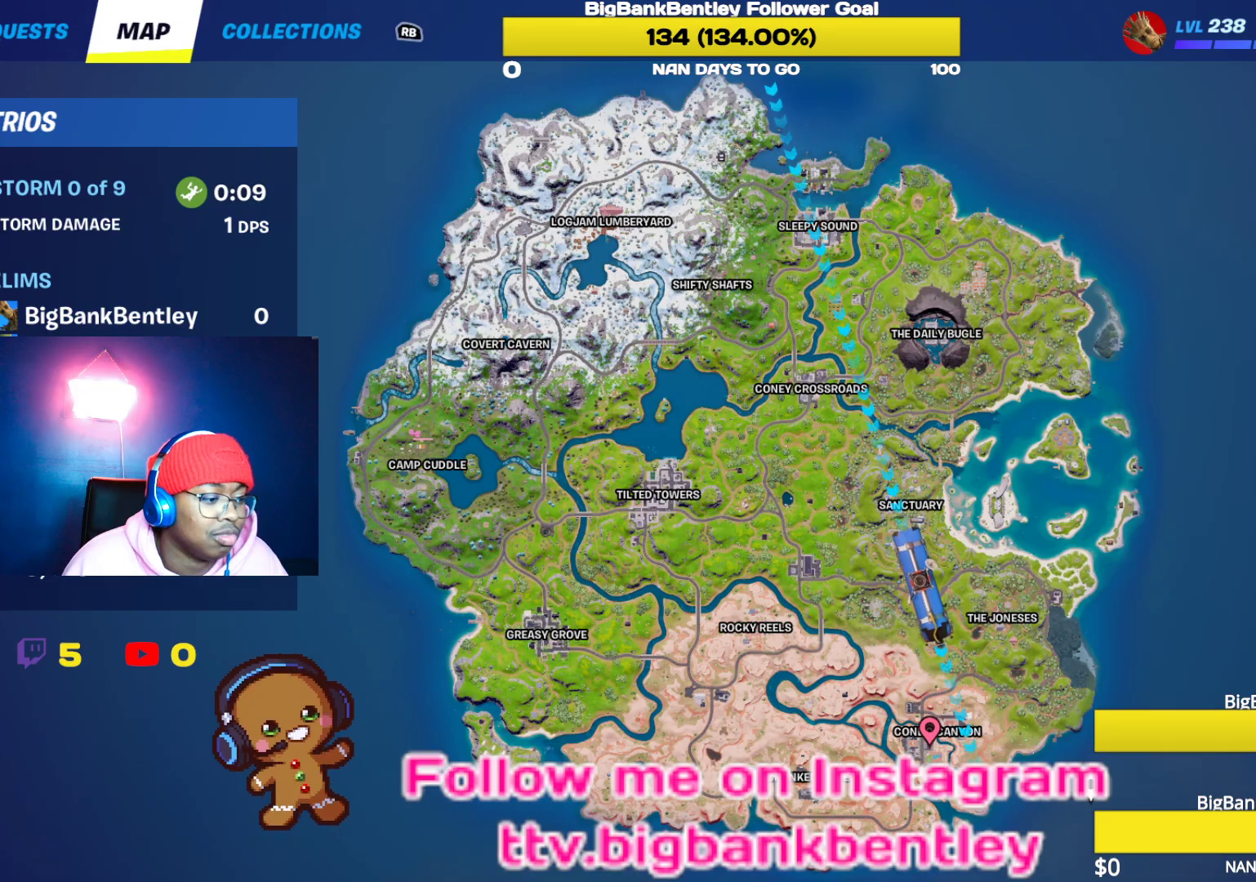
{"buttons": ["SELECT"], "left_stick": "center", "right_stick": "center", "events": [[433, "SELECT", "down"]]}
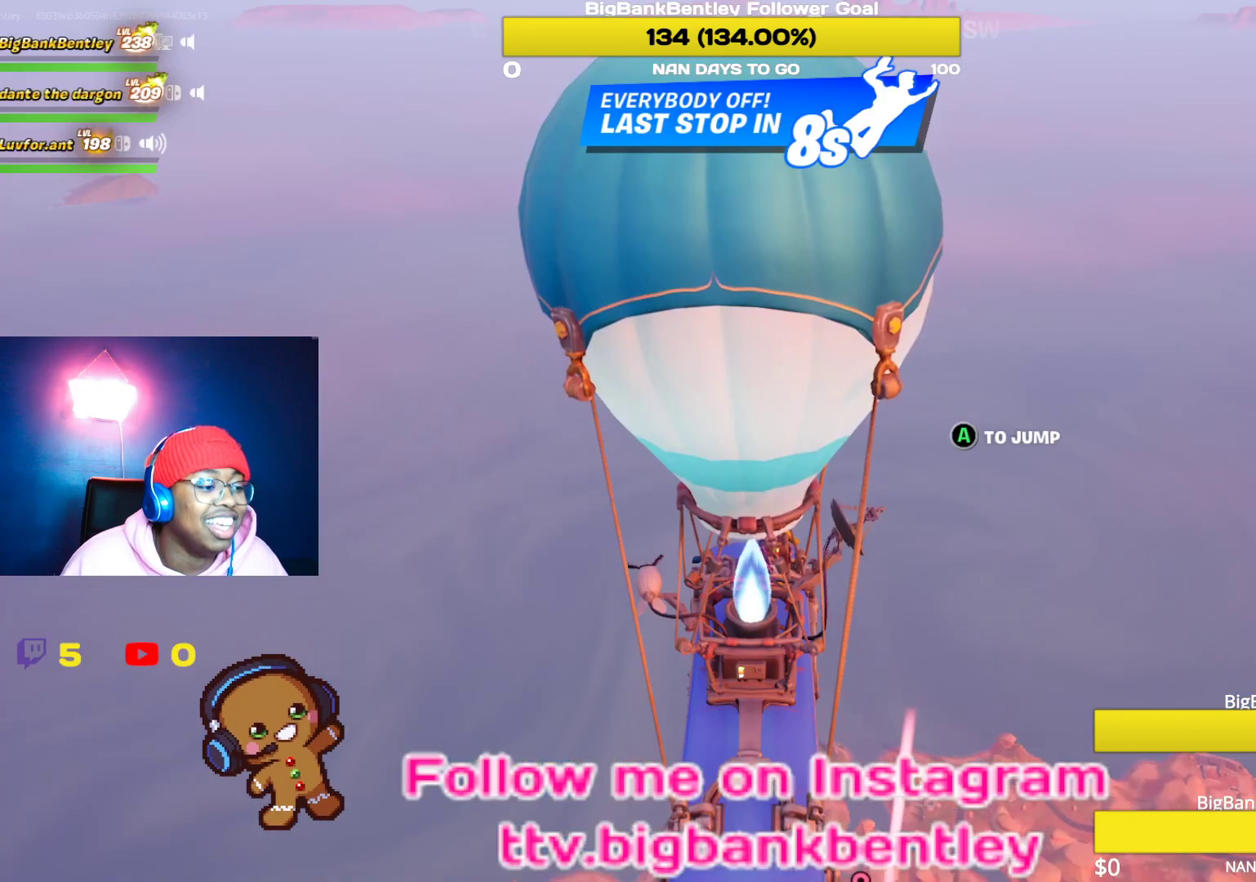
{"buttons": ["L3"], "left_stick": "center", "right_stick": "center", "events": [[33, "SELECT", "up"], [117, "A", "down"], [217, "A", "up"], [283, "L3", "down"], [300, "left_stick", "down-left"], [367, "L3", "up"], [367, "left_stick", "center"], [450, "L3", "down"]]}
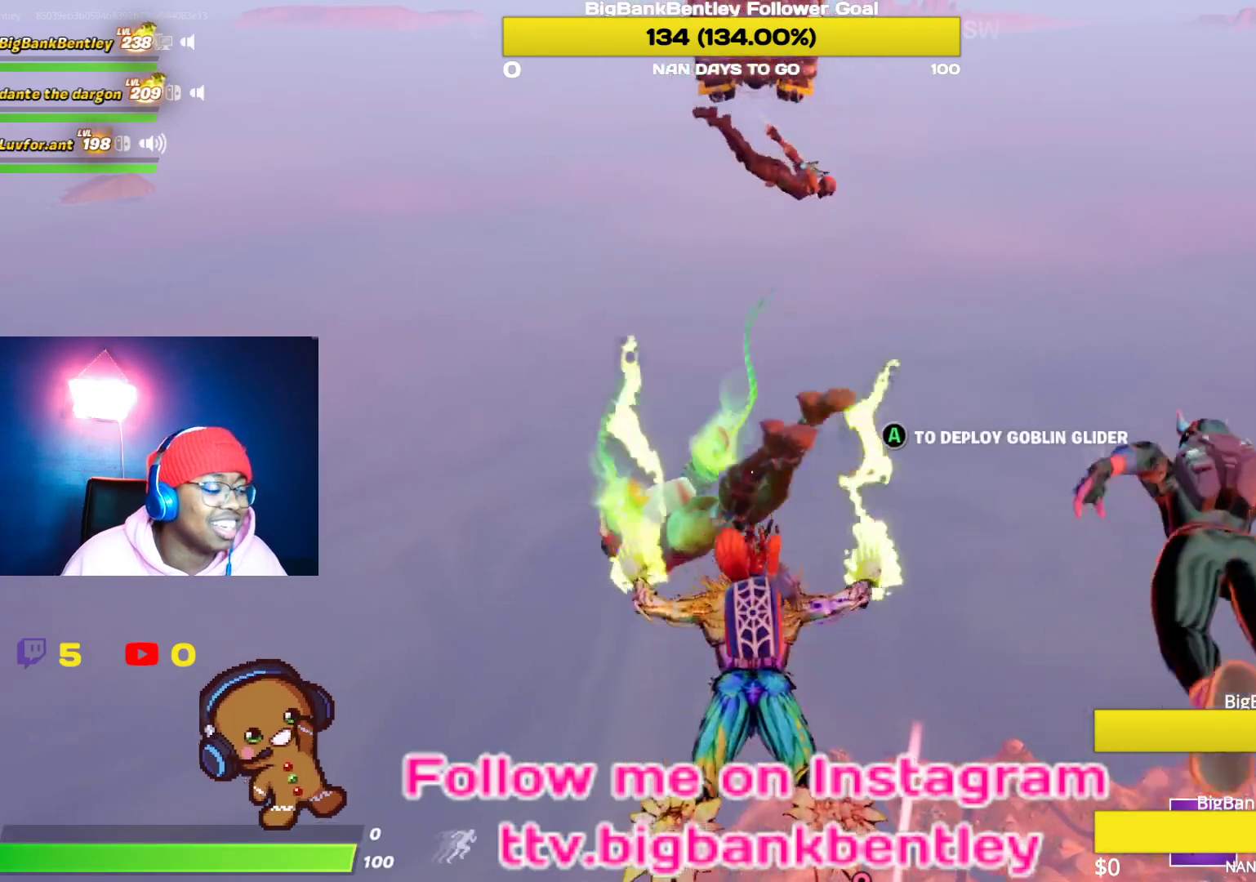
{"buttons": [], "left_stick": "center", "right_stick": "down", "events": [[67, "L3", "up"], [83, "right_stick", "down"]]}
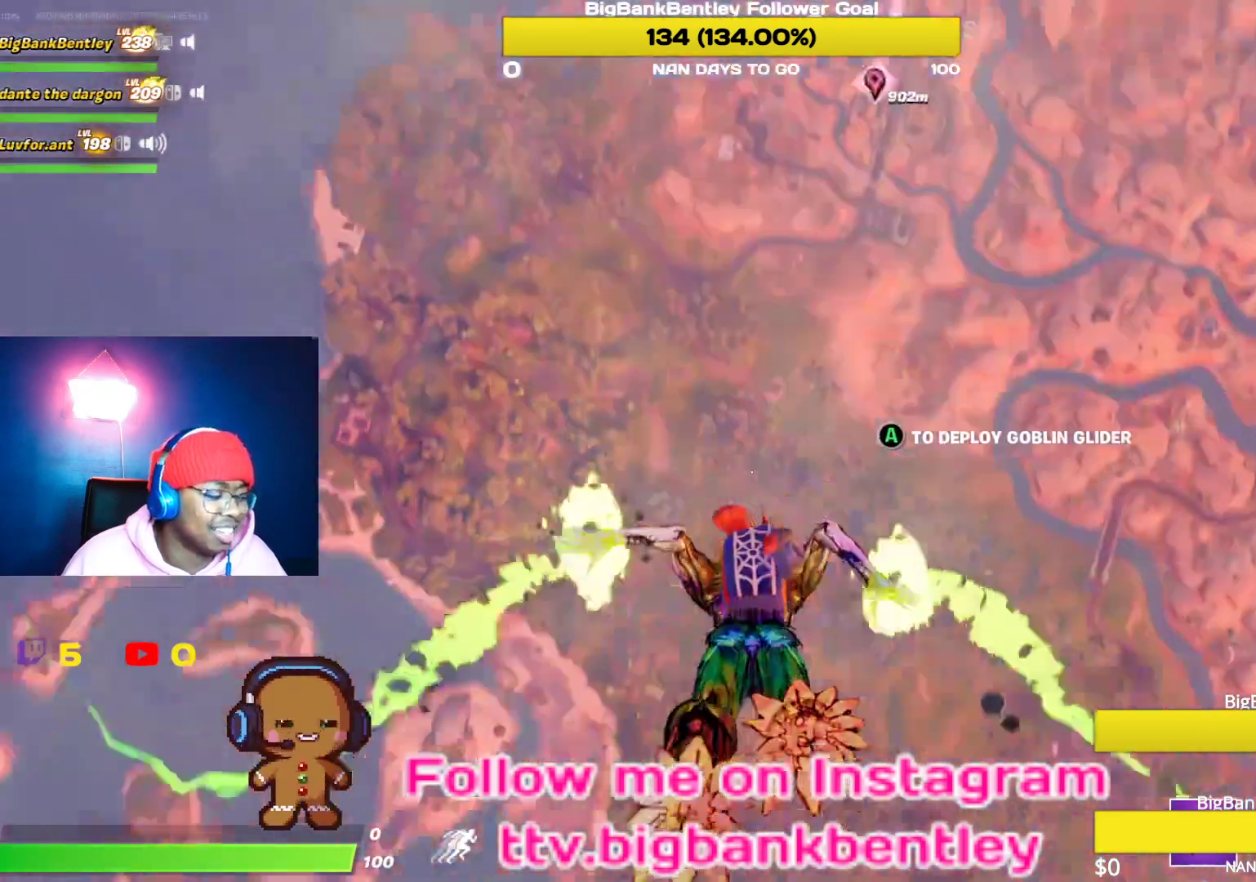
{"buttons": [], "left_stick": "center", "right_stick": "down-right", "events": [[300, "right_stick", "center"], [483, "right_stick", "down-right"]]}
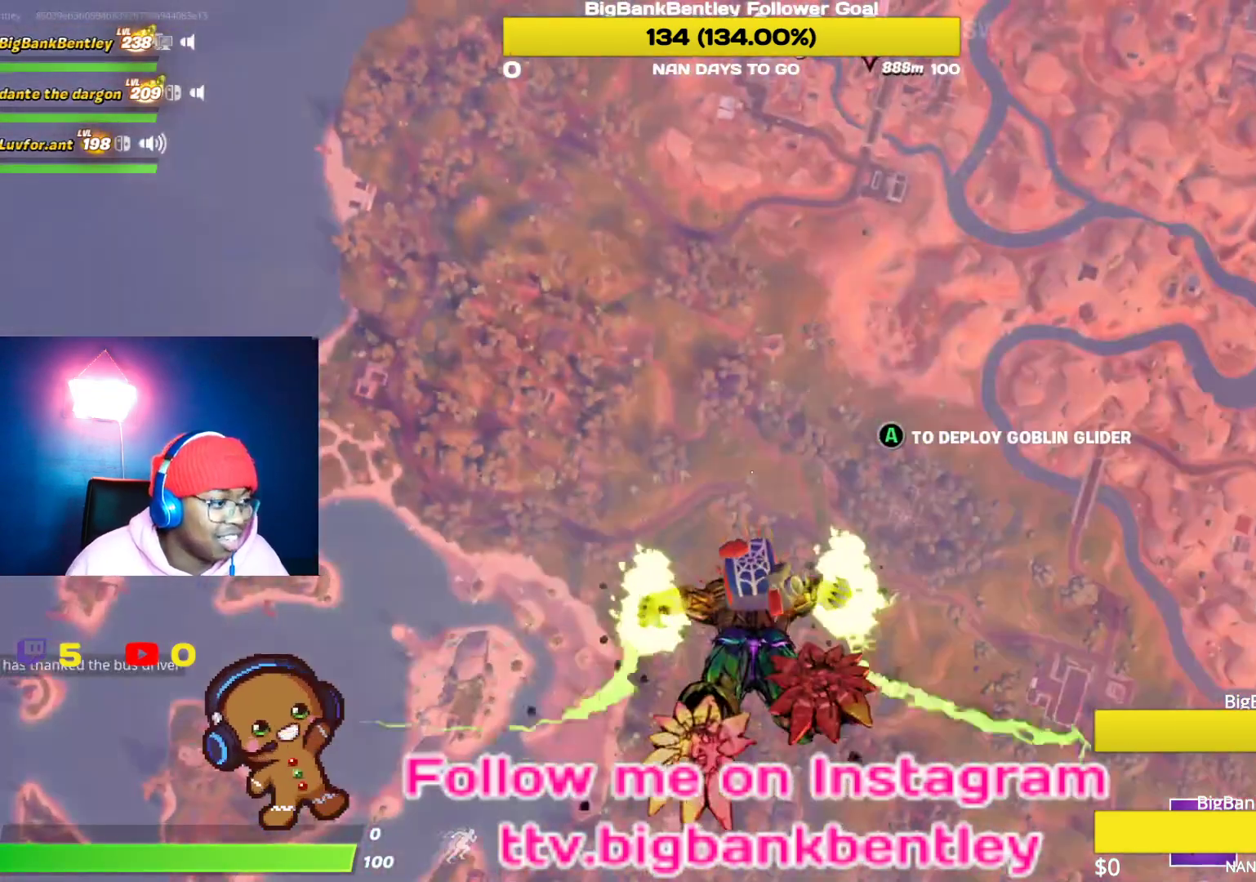
{"buttons": [], "left_stick": "center", "right_stick": "center", "events": [[217, "right_stick", "center"]]}
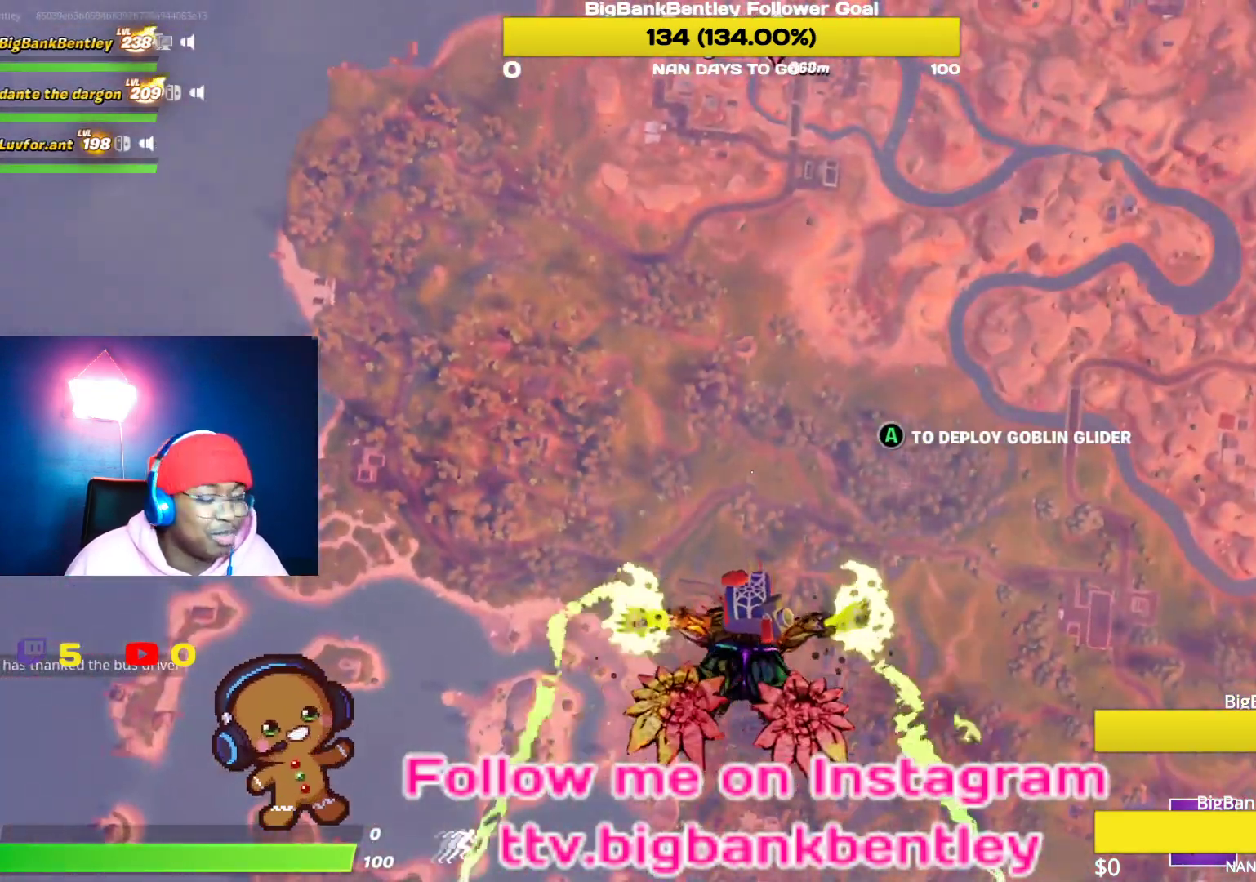
{"buttons": [], "left_stick": "center", "right_stick": "up", "events": [[467, "right_stick", "up"]]}
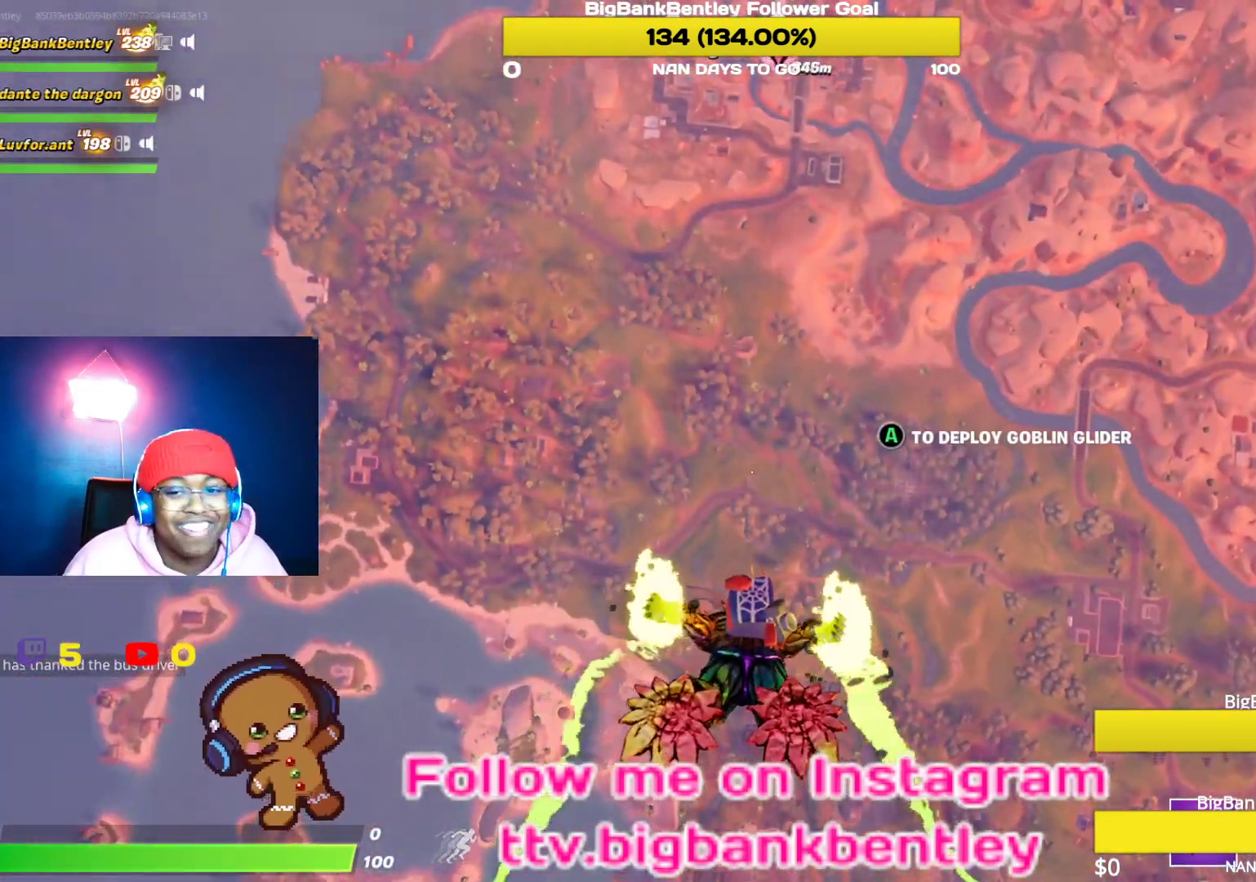
{"buttons": [], "left_stick": "center", "right_stick": "center", "events": [[283, "right_stick", "center"]]}
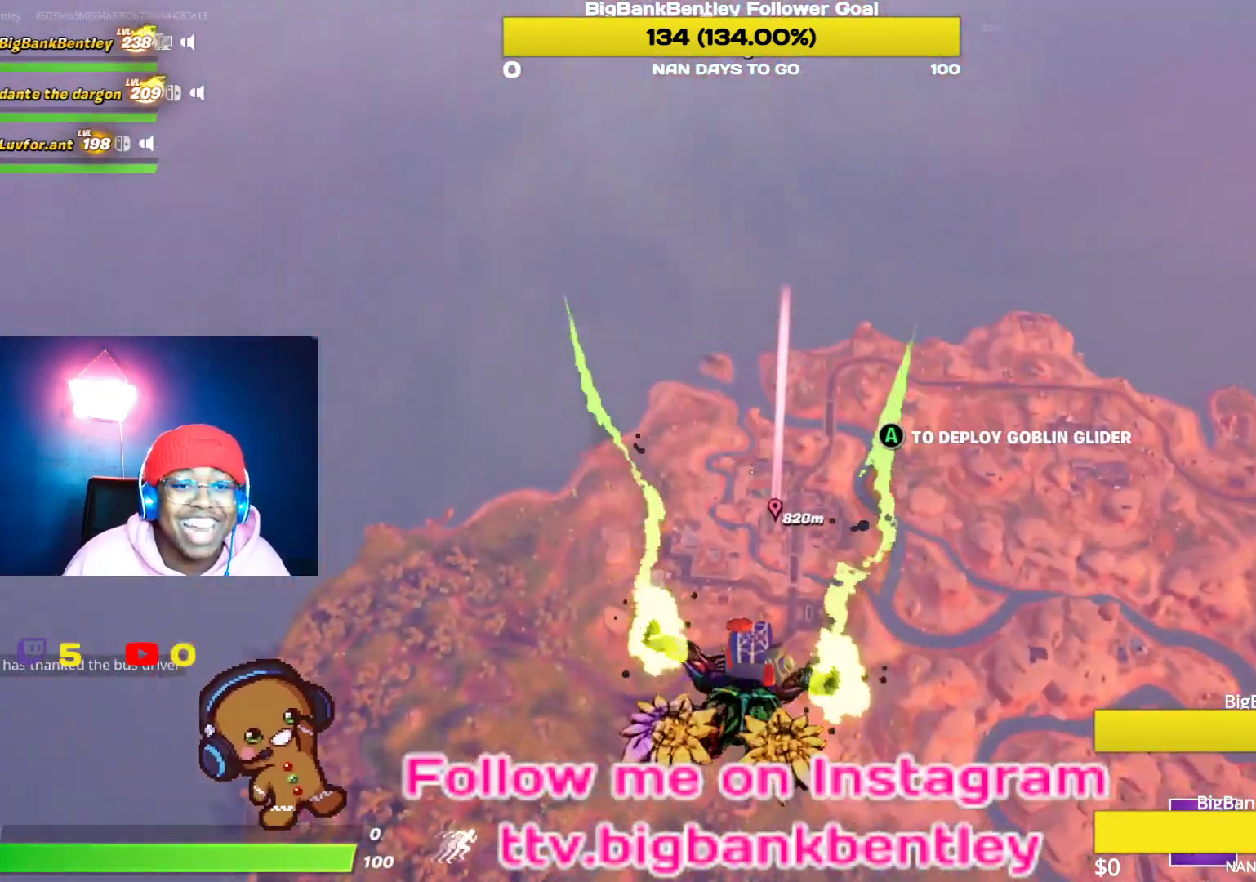
{"buttons": [], "left_stick": "center", "right_stick": "center", "events": []}
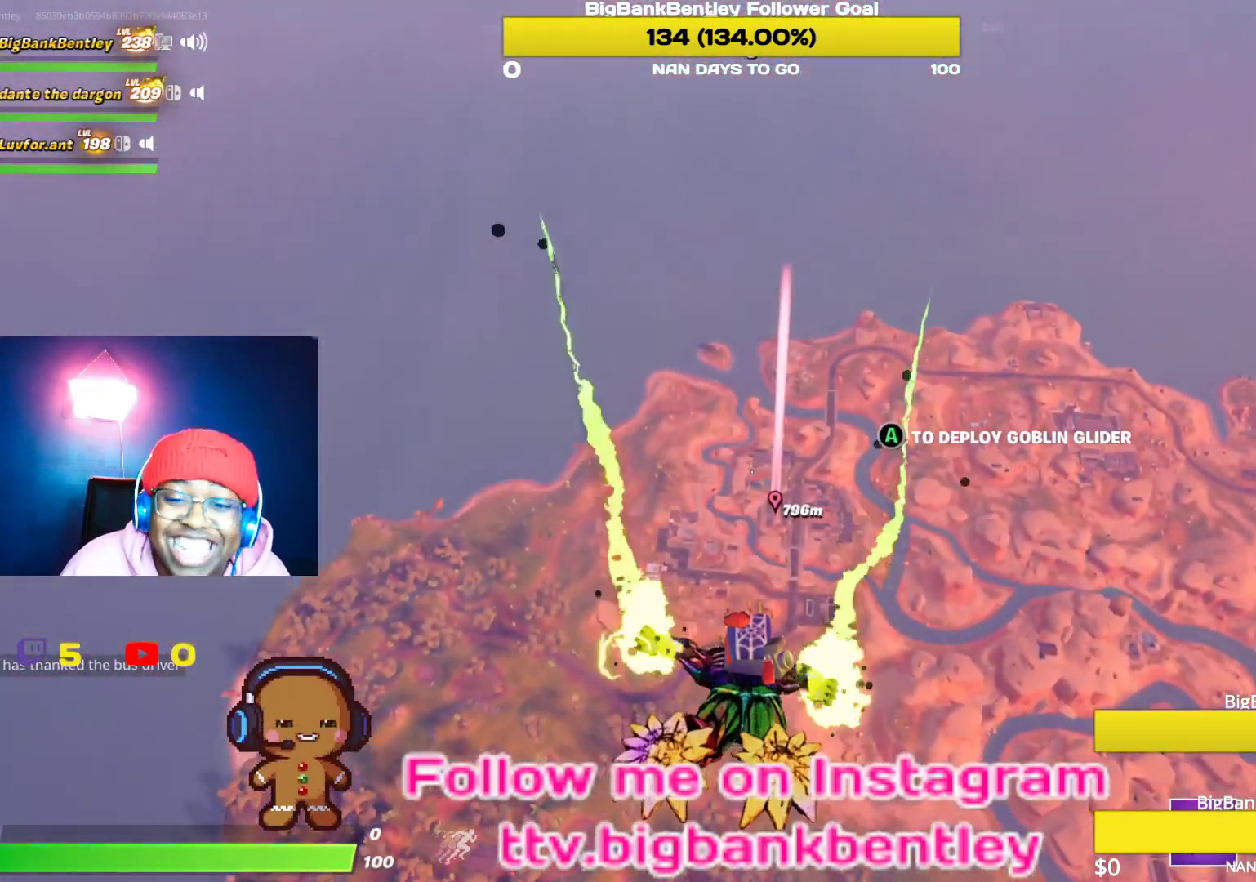
{"buttons": [], "left_stick": "center", "right_stick": "center", "events": []}
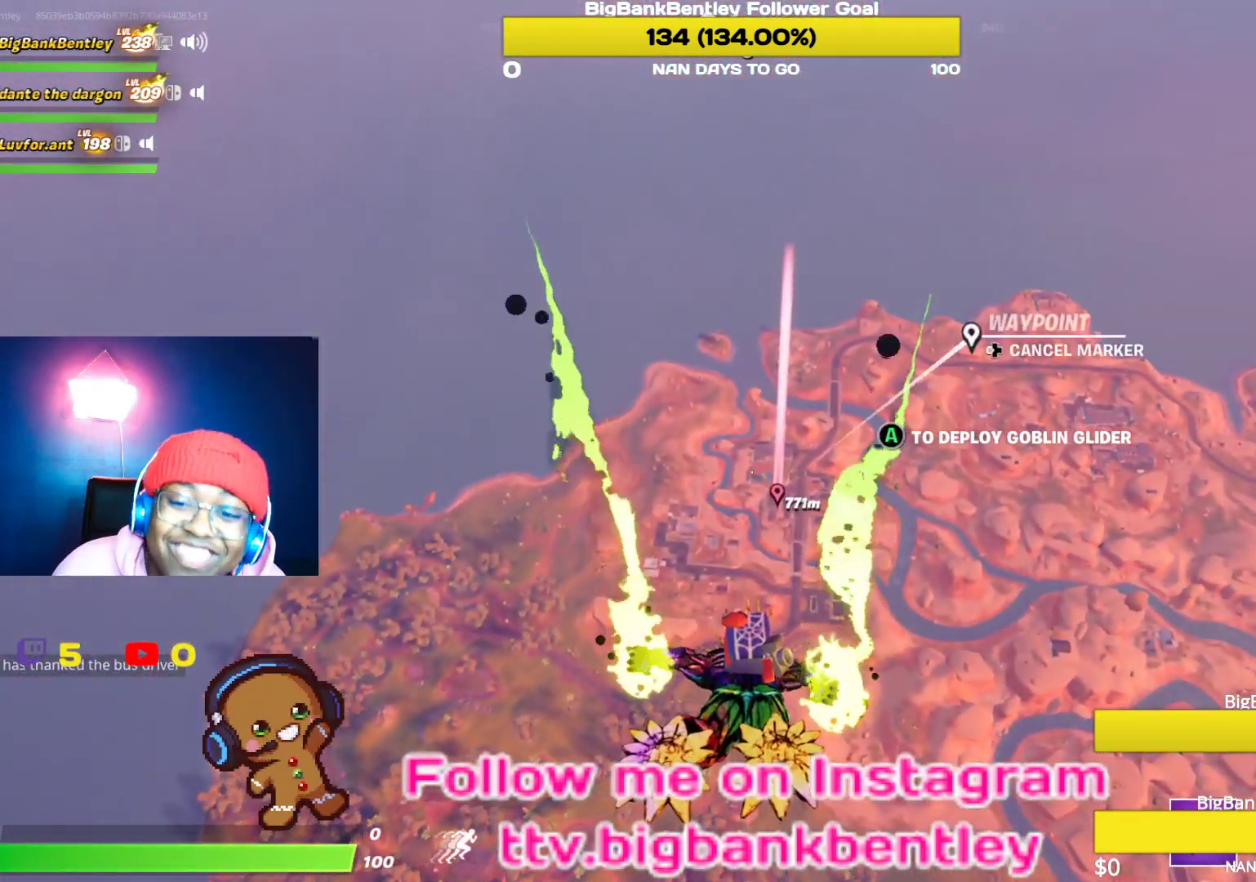
{"buttons": [], "left_stick": "center", "right_stick": "center", "events": []}
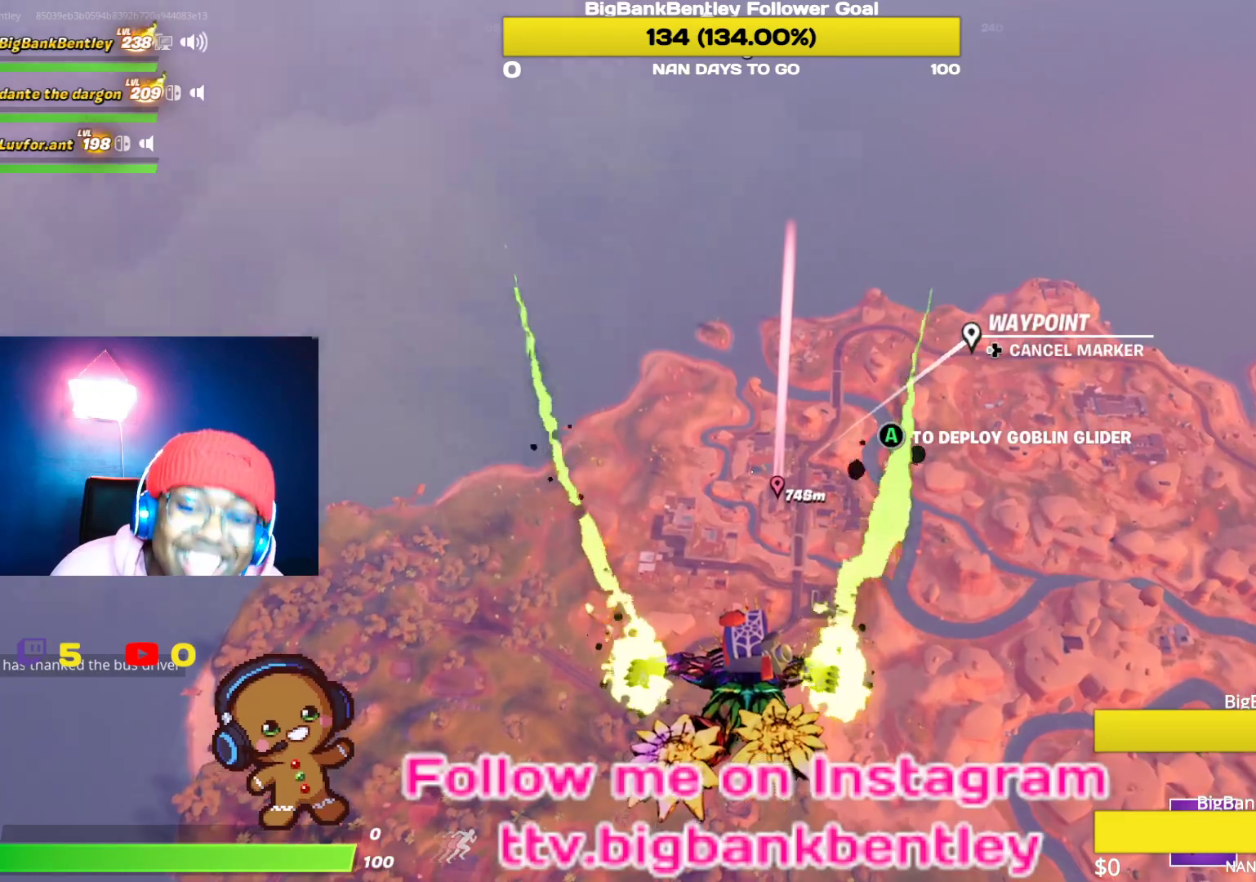
{"buttons": [], "left_stick": "center", "right_stick": "center", "events": []}
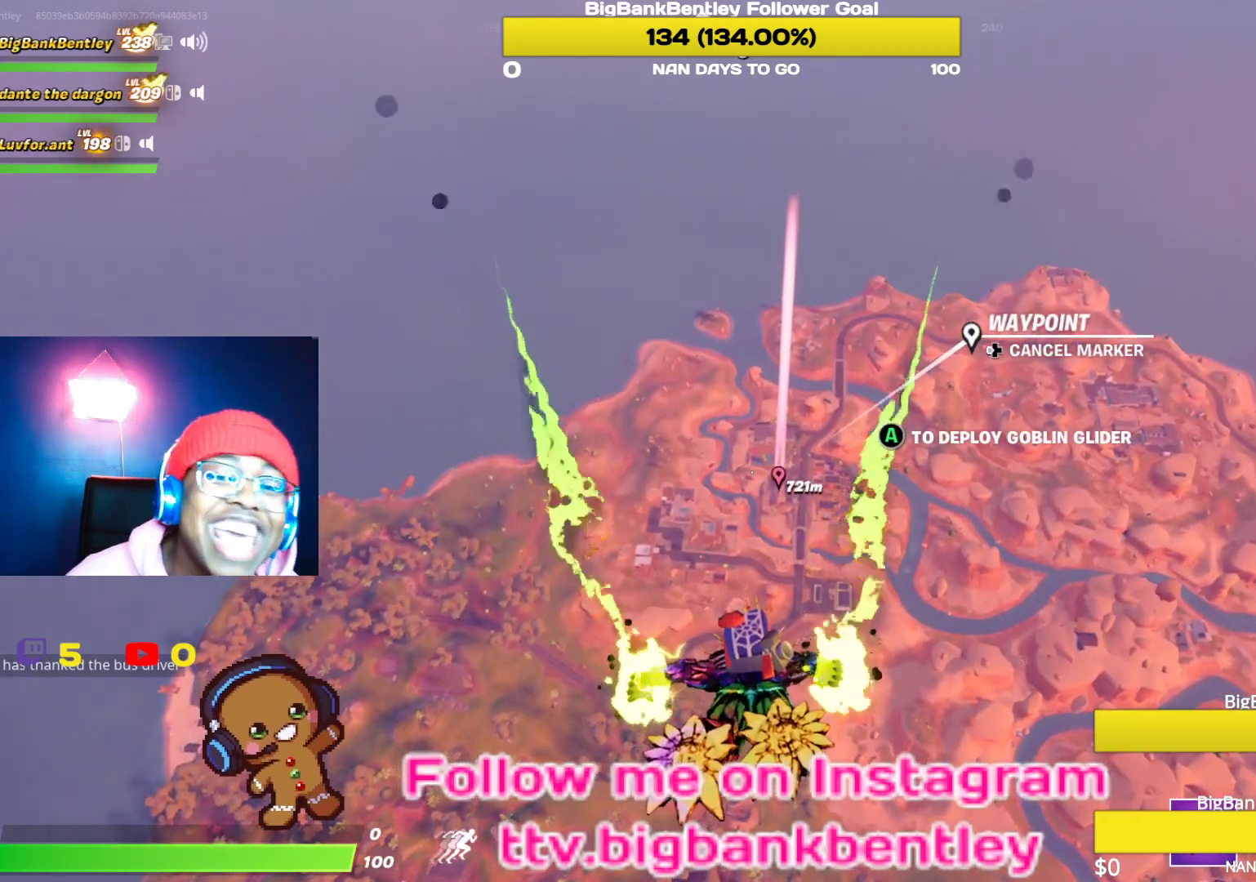
{"buttons": [], "left_stick": "center", "right_stick": "center", "events": []}
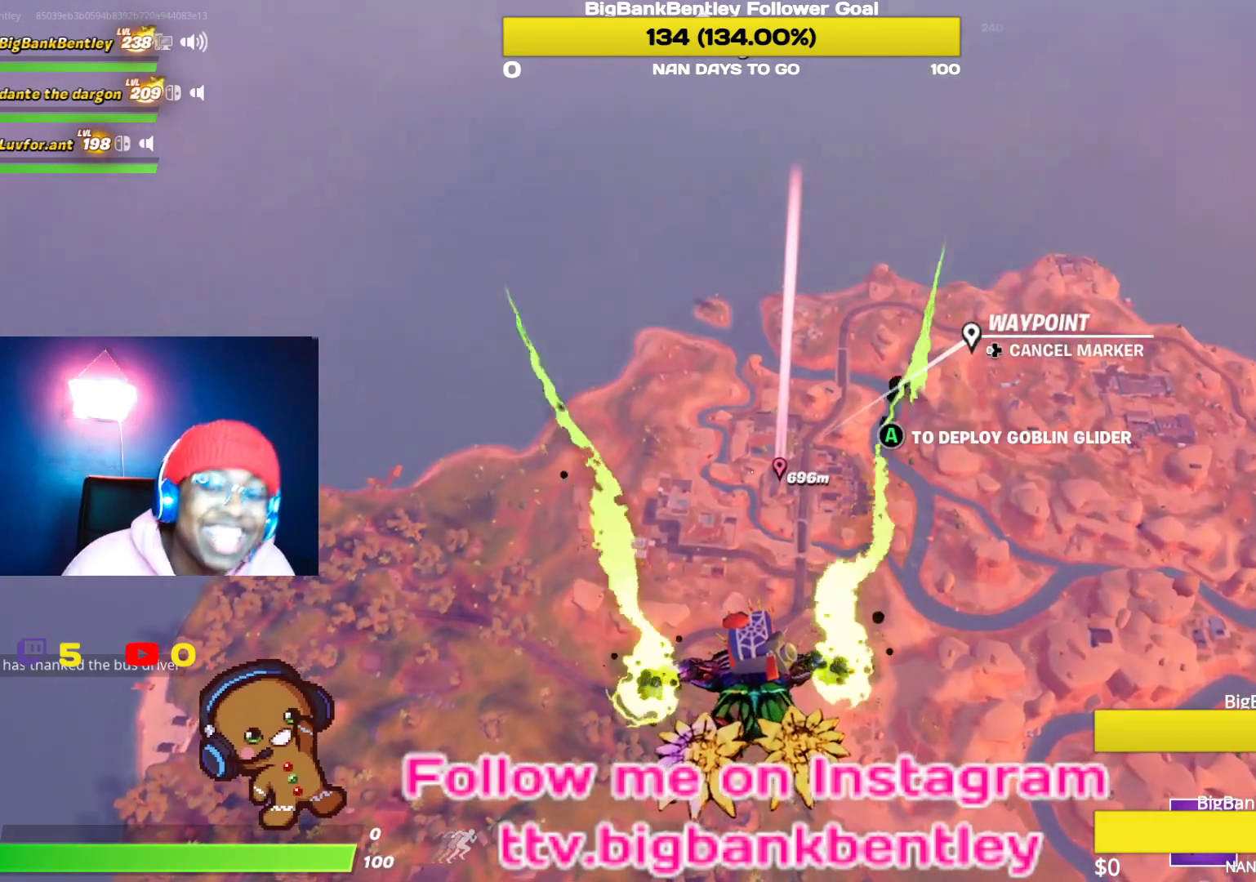
{"buttons": [], "left_stick": "center", "right_stick": "center", "events": []}
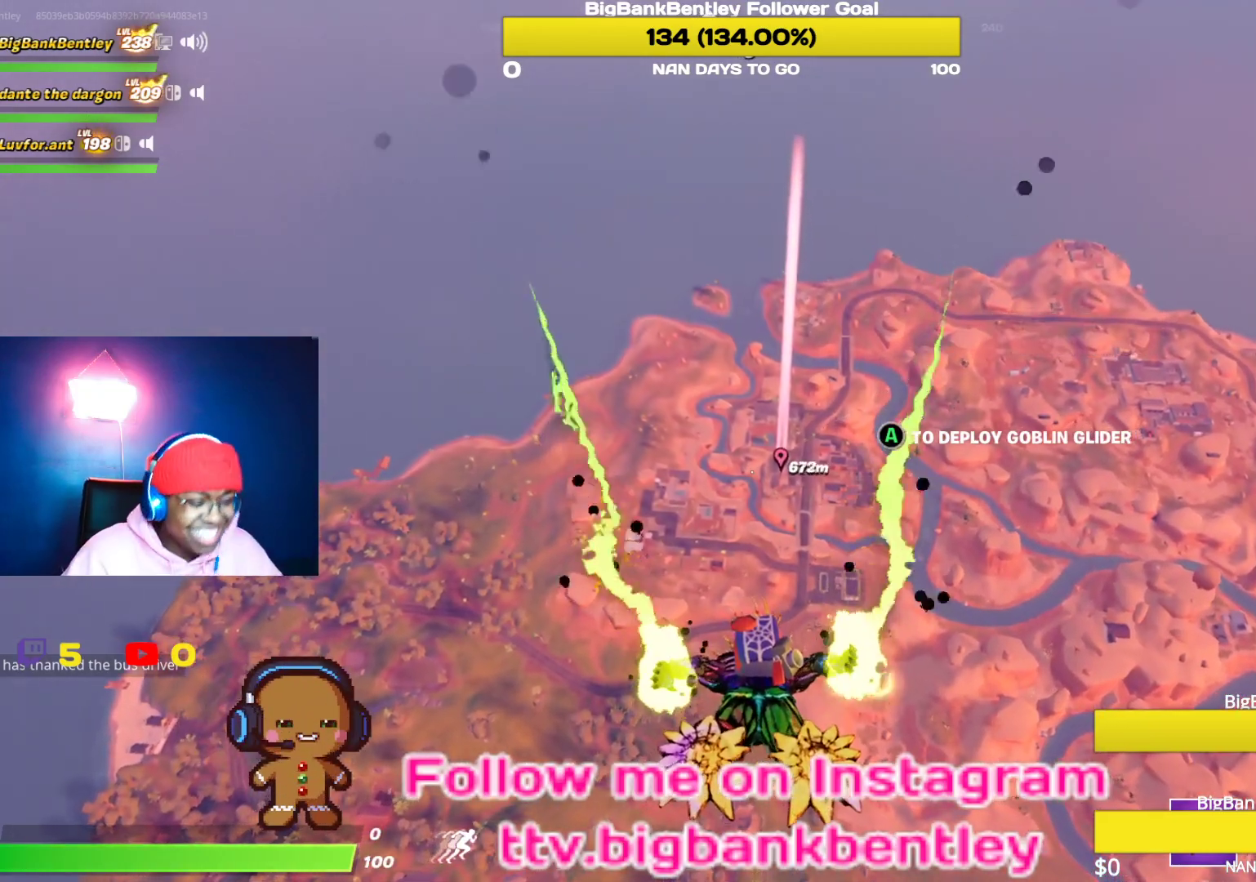
{"buttons": [], "left_stick": "center", "right_stick": "center", "events": []}
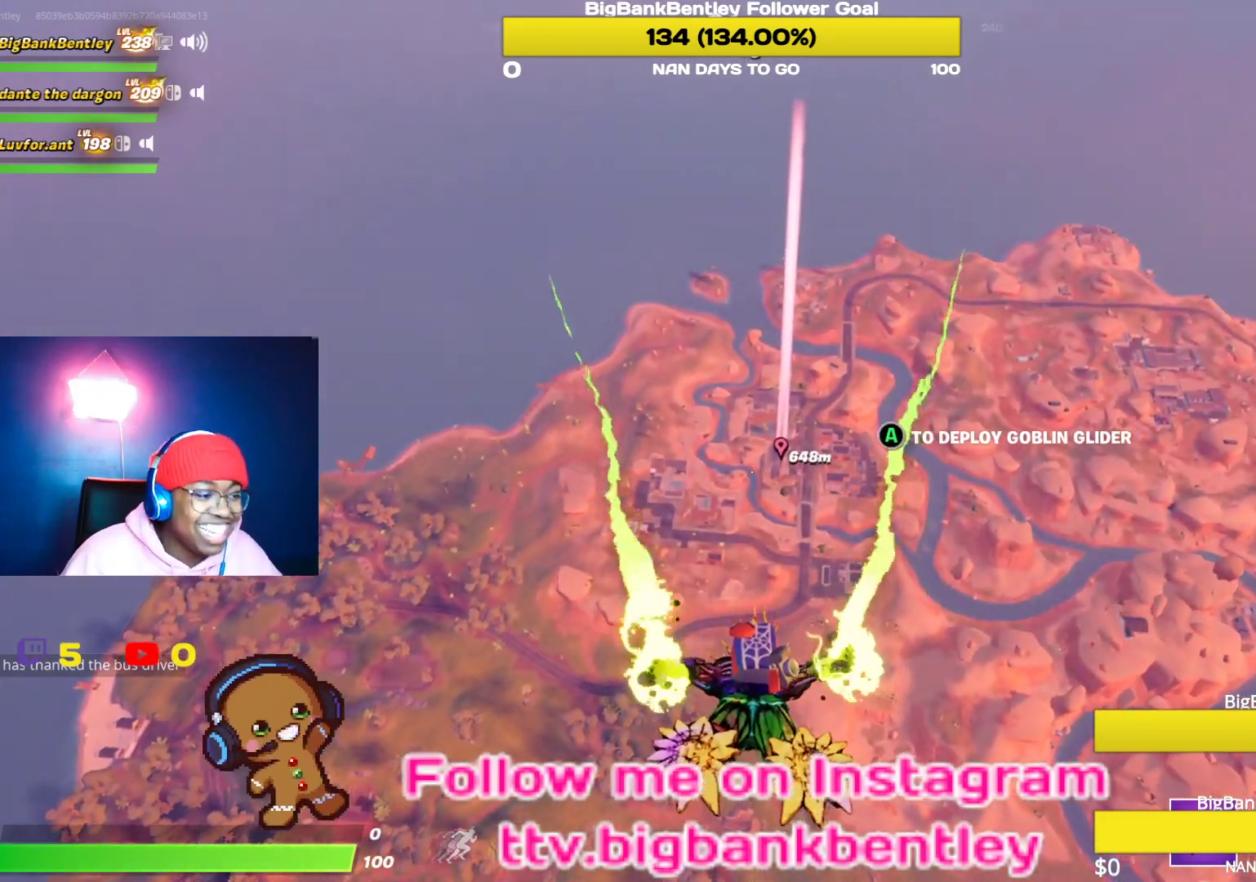
{"buttons": [], "left_stick": "center", "right_stick": "down", "events": [[100, "right_stick", "down"]]}
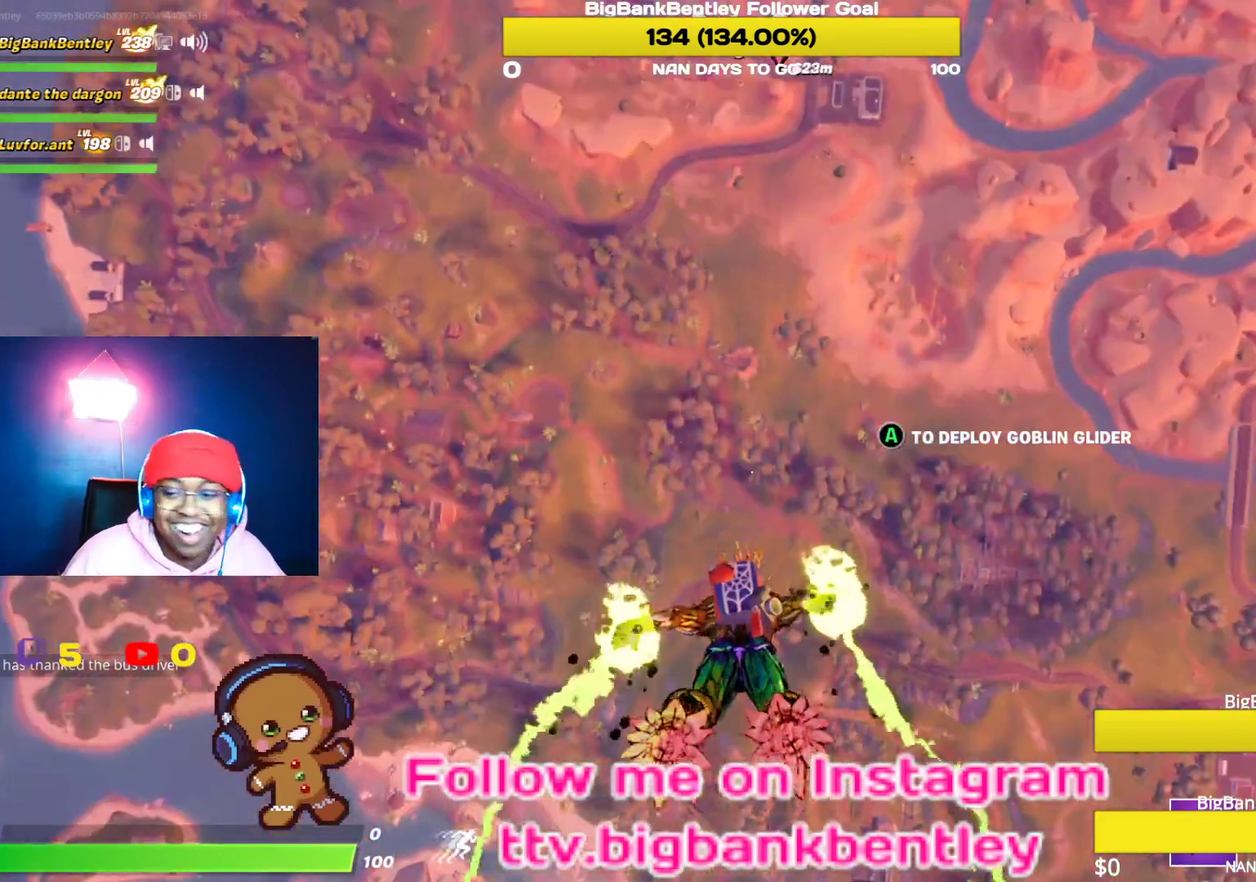
{"buttons": [], "left_stick": "center", "right_stick": "center", "events": [[150, "right_stick", "center"]]}
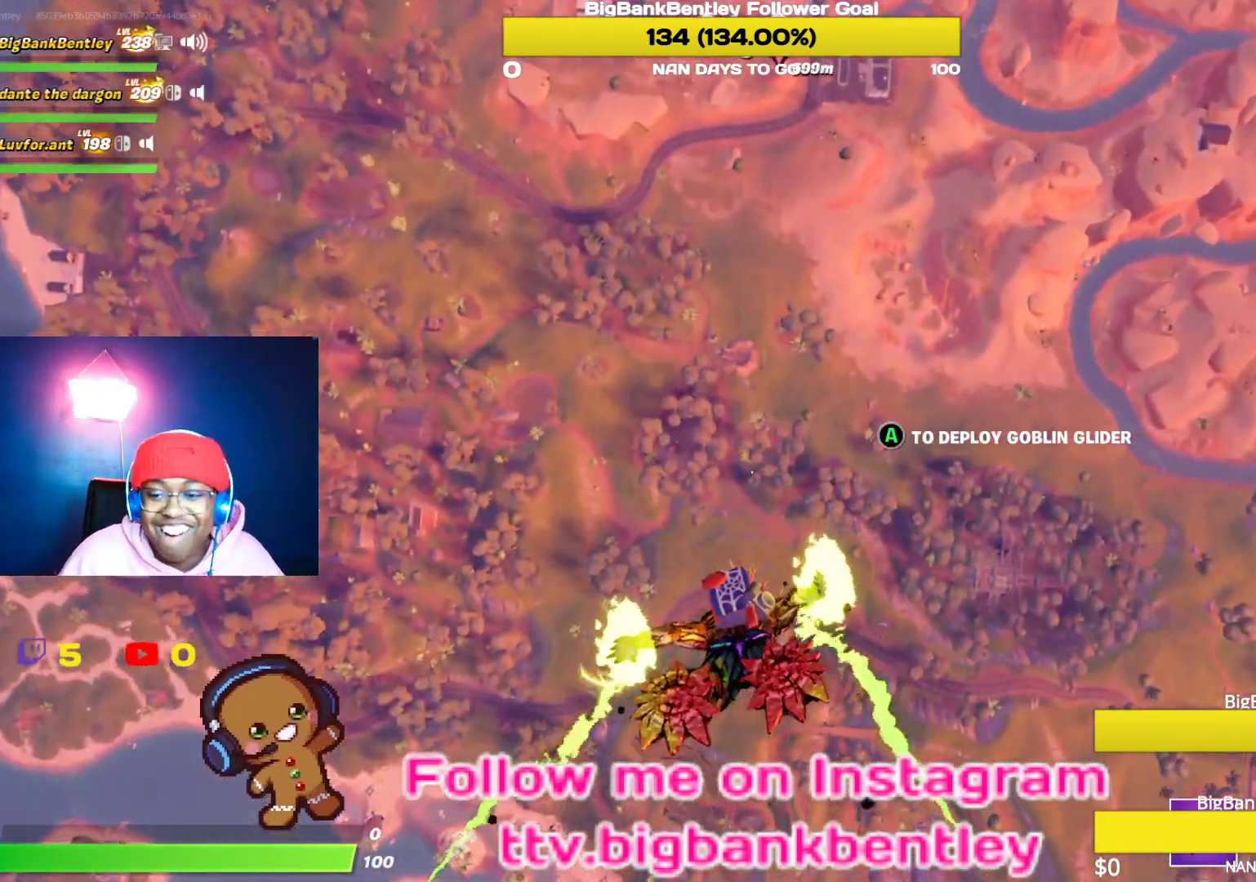
{"buttons": [], "left_stick": "center", "right_stick": "center", "events": []}